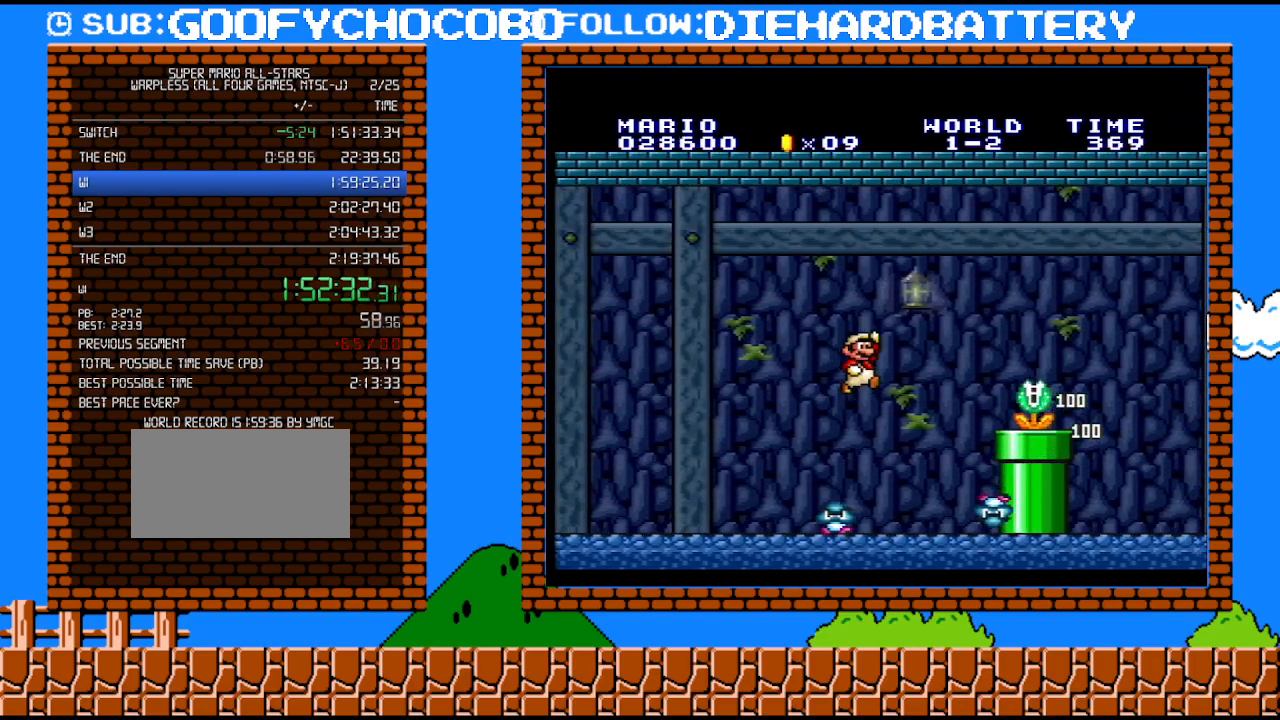
Gameplay with a controller (Nintendo layout); each line is a JSON object with the inputs held at the frame after it. "events" lists button and stick changes between this image and that frame as [ms after this image, input, new state], when the widget could be followed in between. Not read: L3 R3.
{"buttons": ["B", "DPAD_RIGHT"], "events": [[83, "Y", "down"], [117, "B", "up"], [433, "B", "down"], [433, "Y", "up"]]}
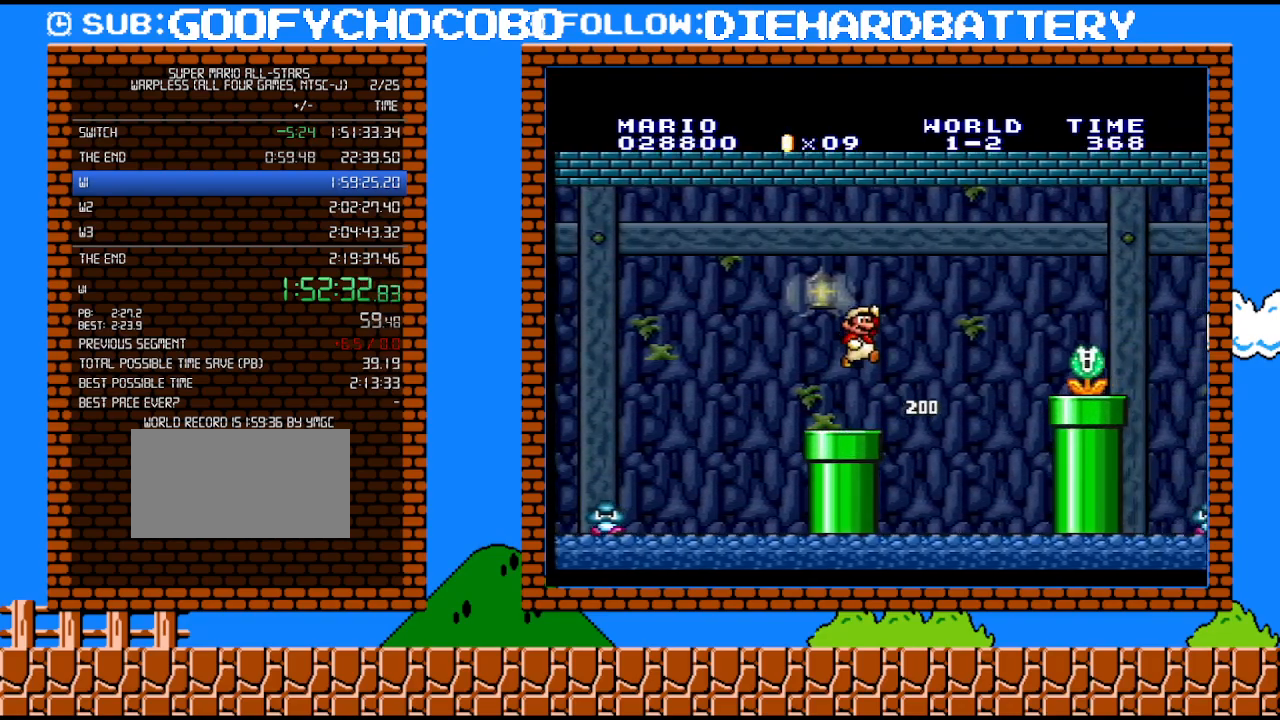
{"buttons": ["Y", "DPAD_RIGHT"], "events": [[117, "Y", "down"], [150, "B", "up"], [183, "Y", "up"], [250, "Y", "down"]]}
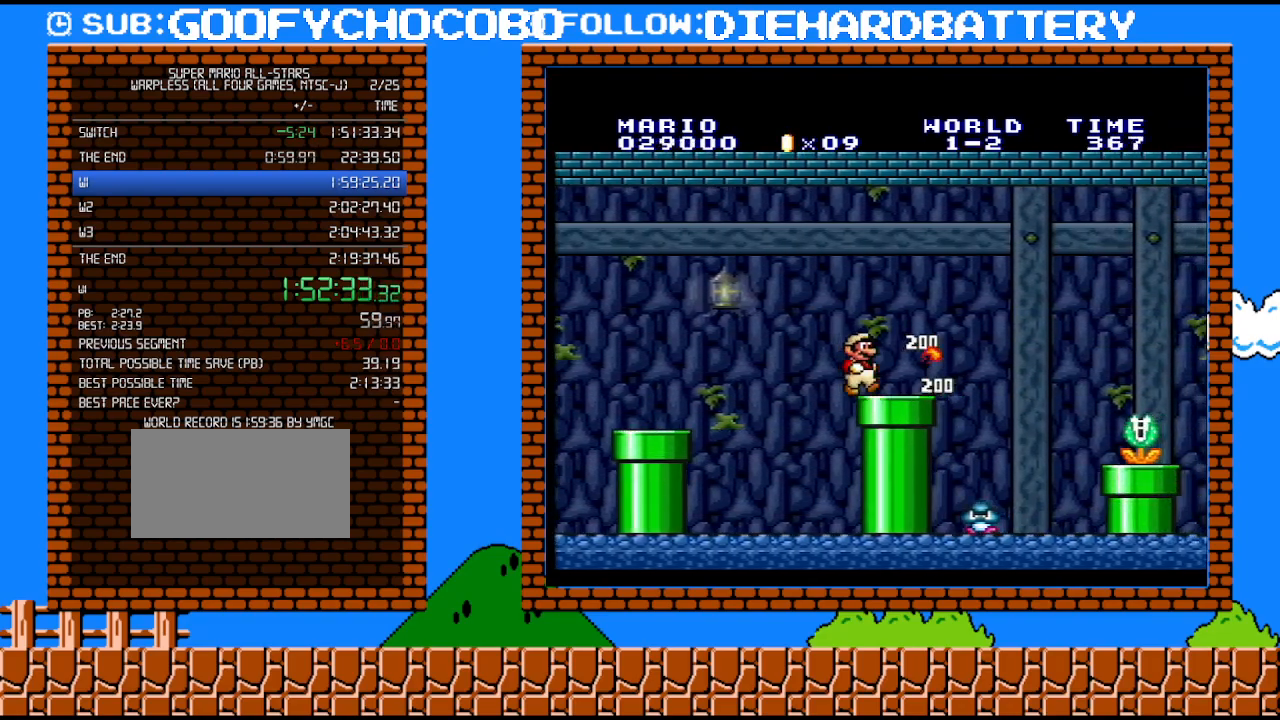
{"buttons": ["Y", "DPAD_UP", "DPAD_RIGHT"], "events": [[83, "B", "down"], [150, "B", "up"], [400, "DPAD_UP", "down"]]}
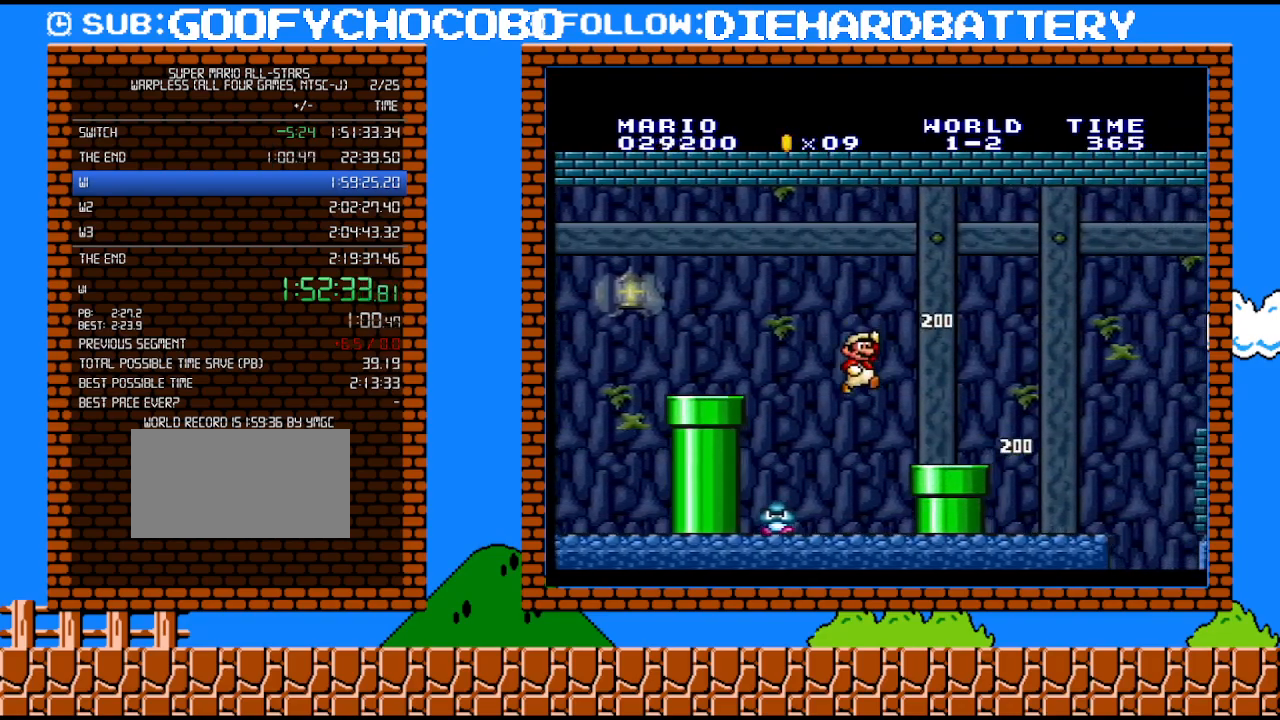
{"buttons": ["B", "Y", "DPAD_UP", "DPAD_RIGHT"], "events": [[250, "B", "down"]]}
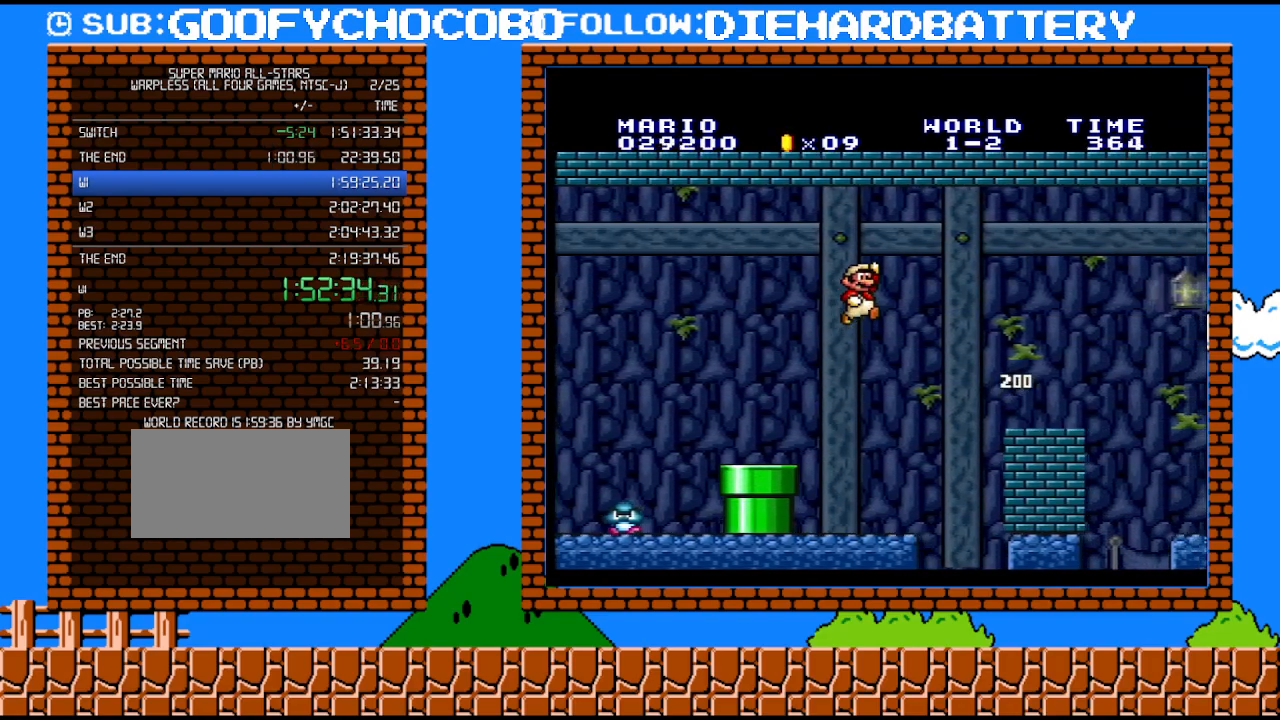
{"buttons": ["Y", "DPAD_RIGHT"], "events": [[83, "DPAD_UP", "up"], [150, "B", "up"], [250, "DPAD_UP", "down"], [400, "DPAD_UP", "up"]]}
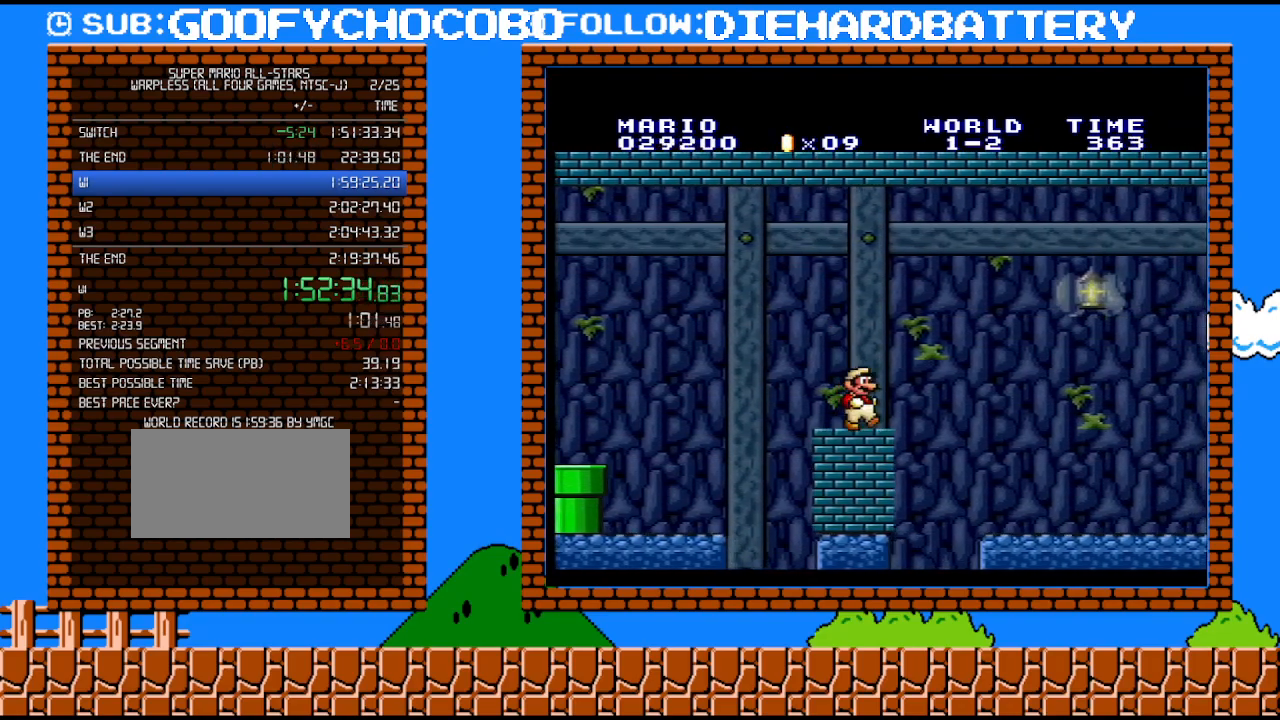
{"buttons": ["Y", "DPAD_RIGHT"], "events": []}
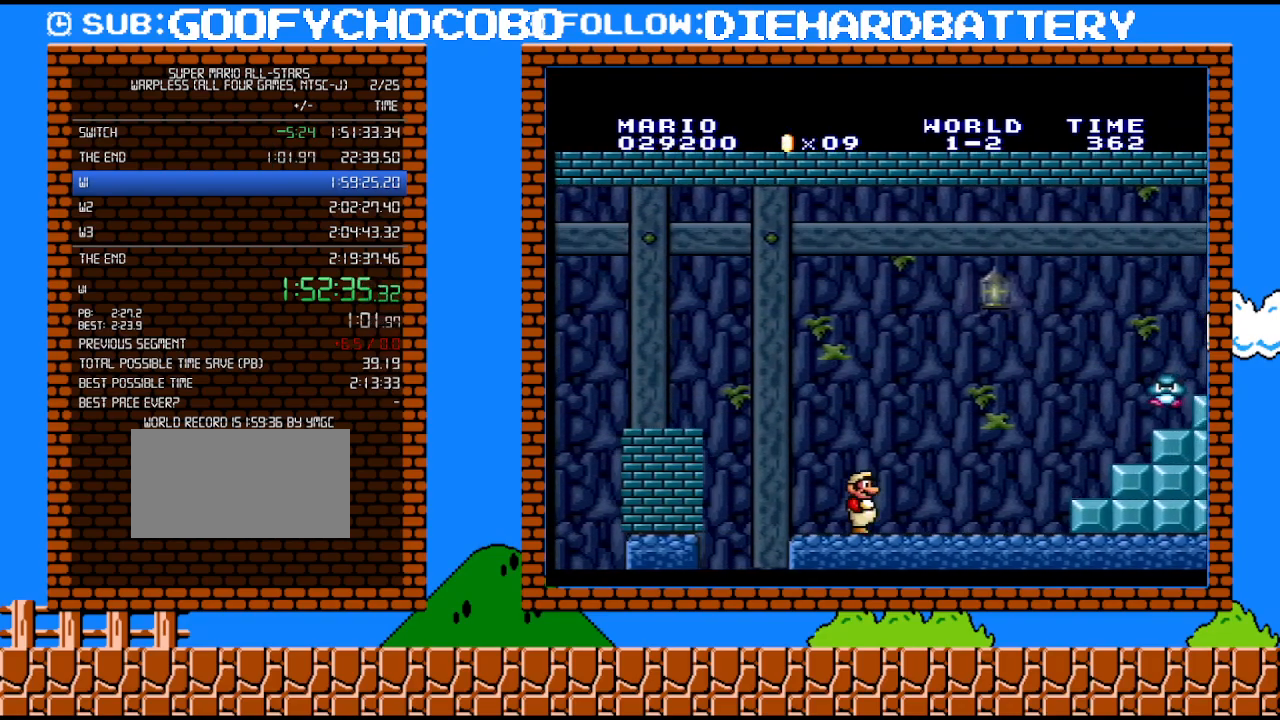
{"buttons": ["B", "Y", "DPAD_UP", "DPAD_RIGHT"], "events": [[283, "B", "down"], [367, "DPAD_UP", "down"]]}
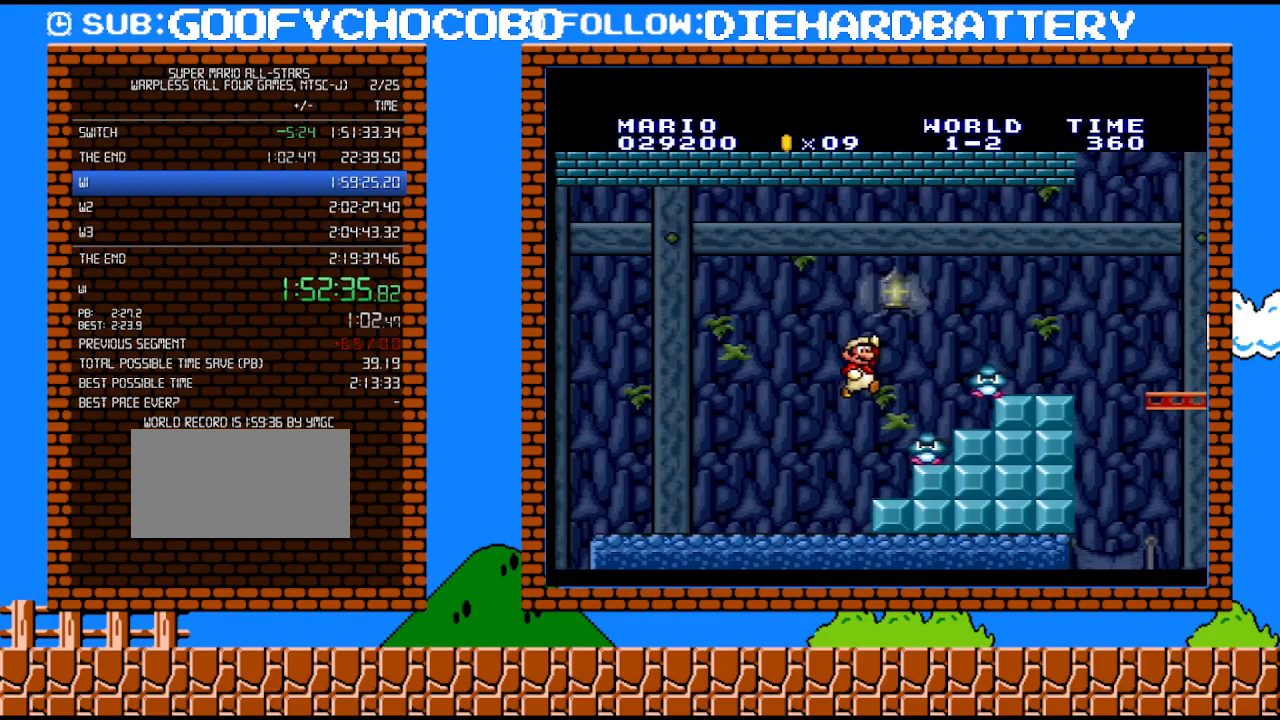
{"buttons": ["Y", "DPAD_RIGHT"], "events": [[150, "DPAD_UP", "up"], [217, "B", "up"]]}
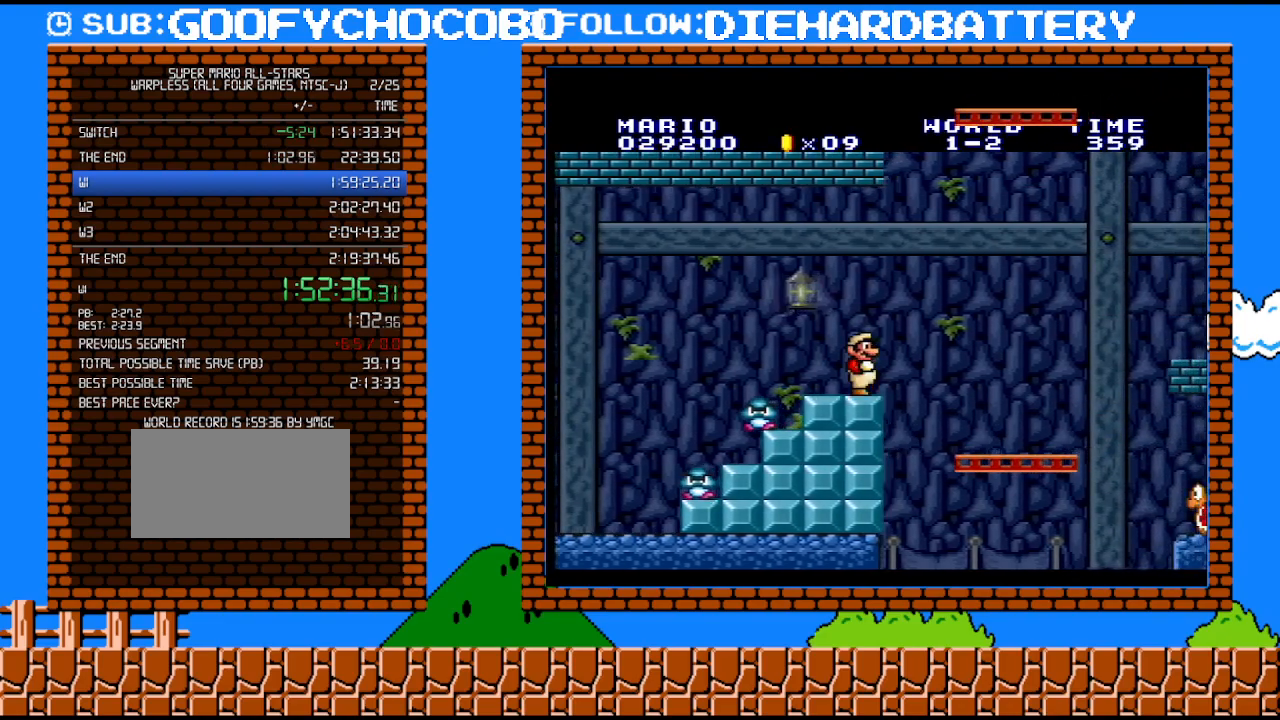
{"buttons": ["B", "Y", "DPAD_UP", "DPAD_RIGHT"], "events": [[467, "B", "down"], [467, "DPAD_UP", "down"]]}
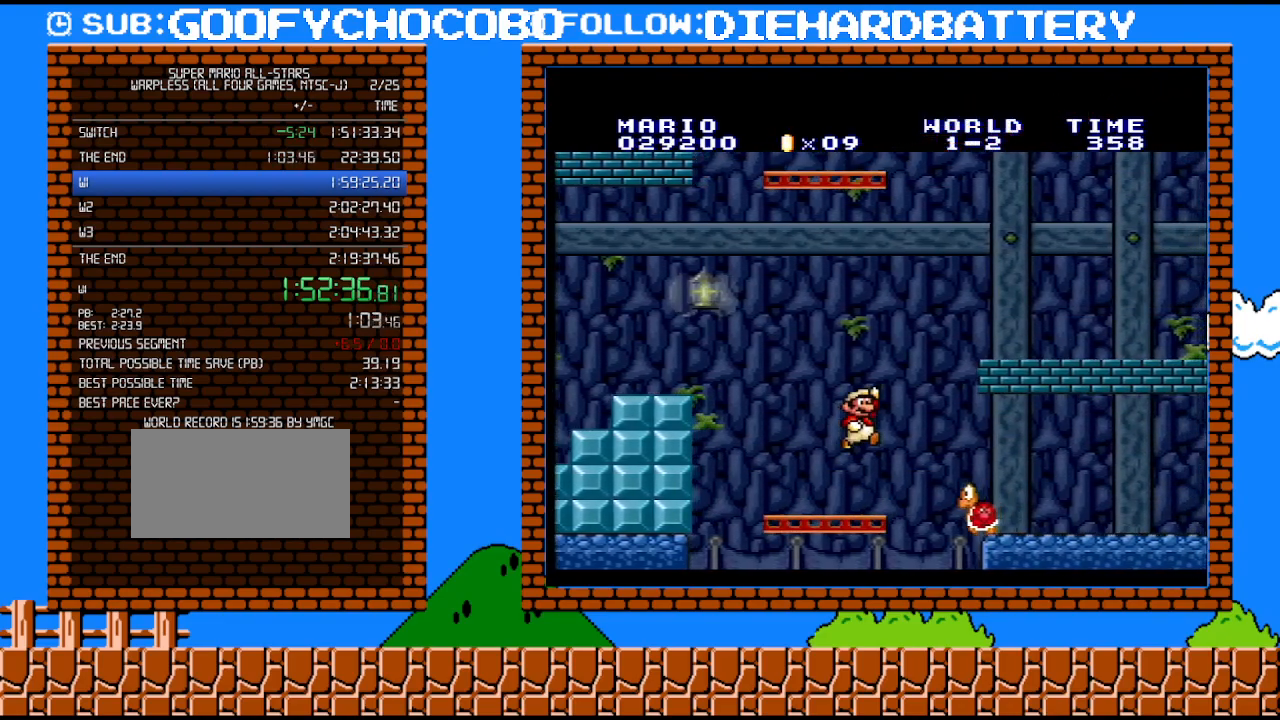
{"buttons": ["Y", "DPAD_RIGHT"], "events": [[150, "DPAD_UP", "up"], [433, "B", "up"]]}
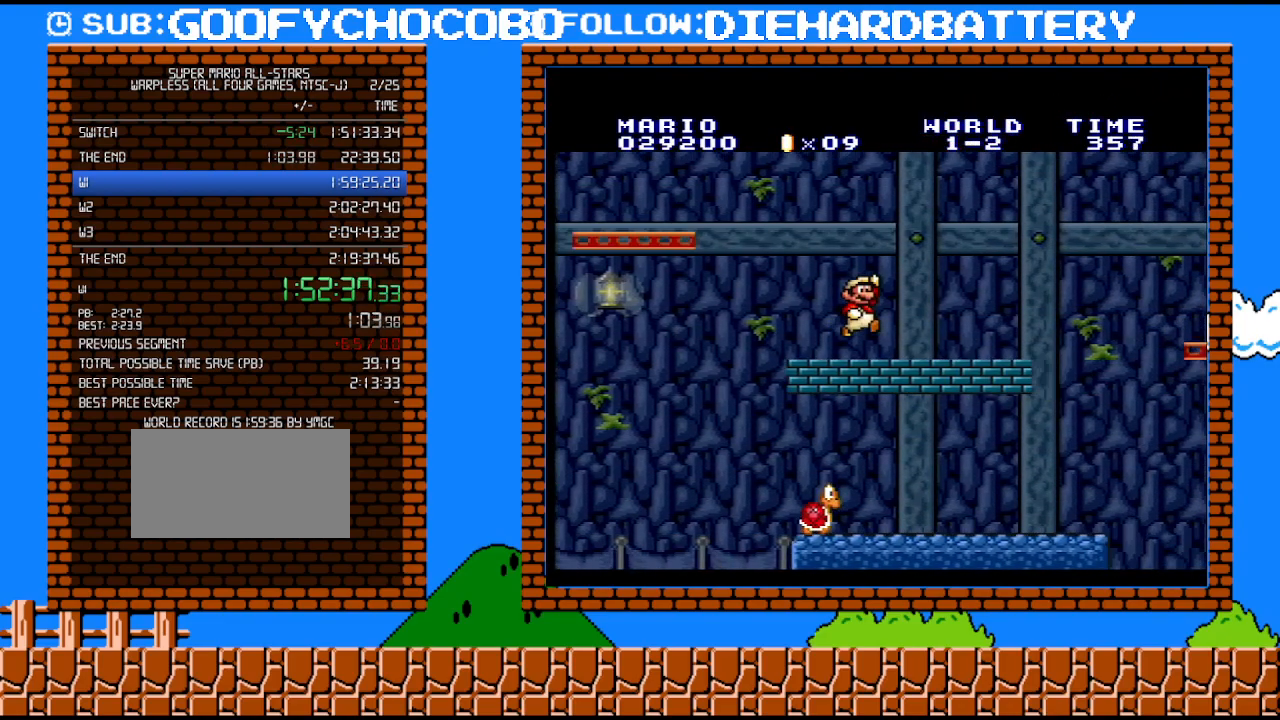
{"buttons": ["B", "Y", "DPAD_RIGHT"], "events": [[283, "B", "down"], [433, "DPAD_UP", "down"], [467, "DPAD_UP", "up"]]}
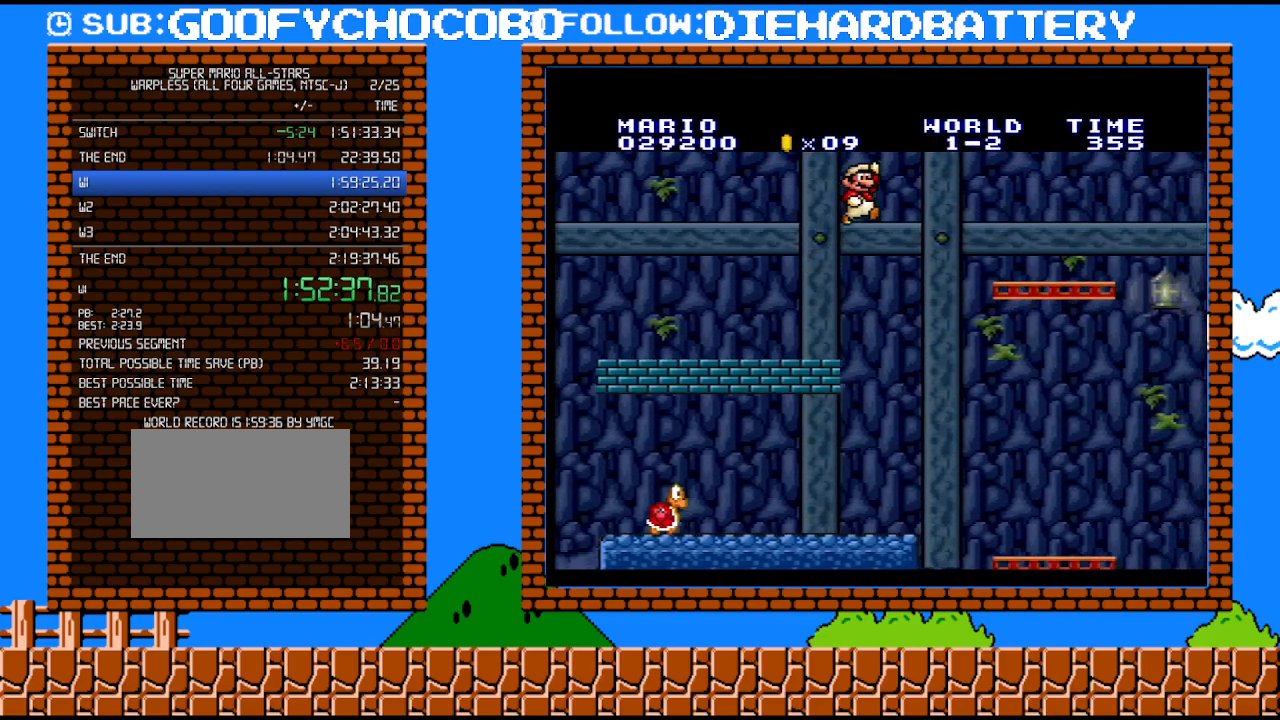
{"buttons": ["B", "Y", "DPAD_RIGHT"], "events": [[183, "B", "up"], [500, "B", "down"]]}
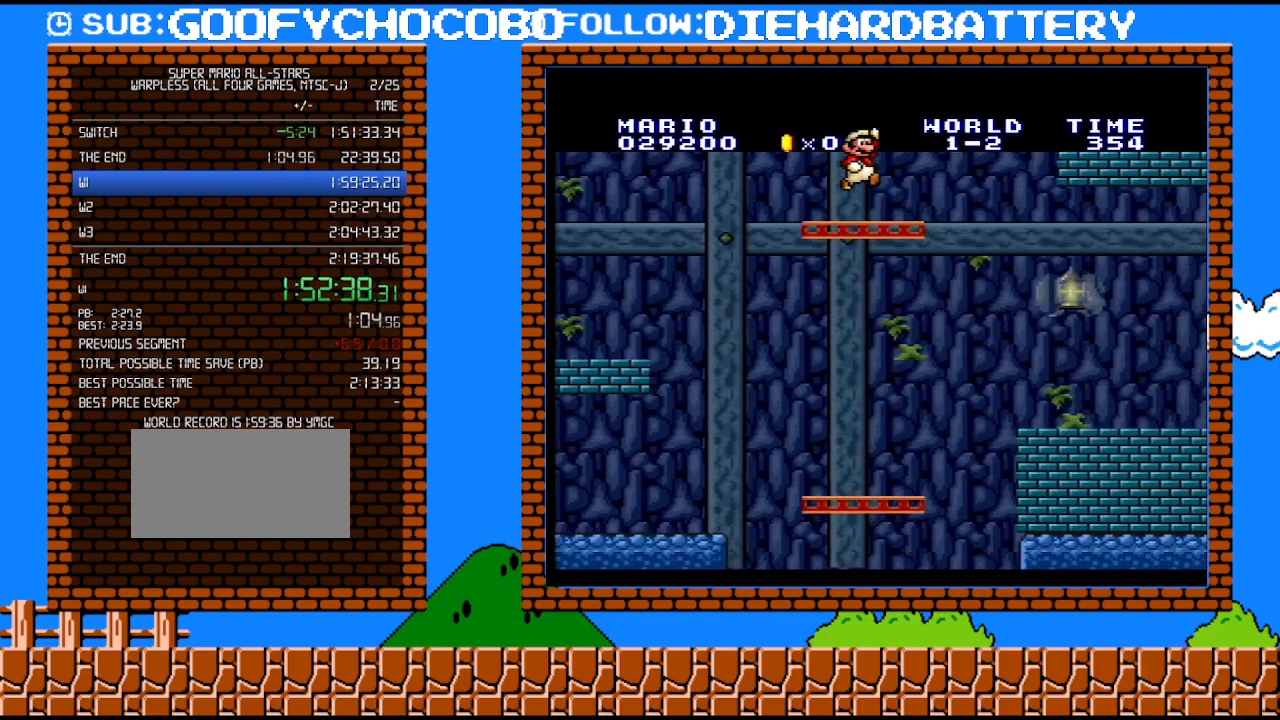
{"buttons": ["Y", "DPAD_RIGHT"], "events": [[67, "B", "up"]]}
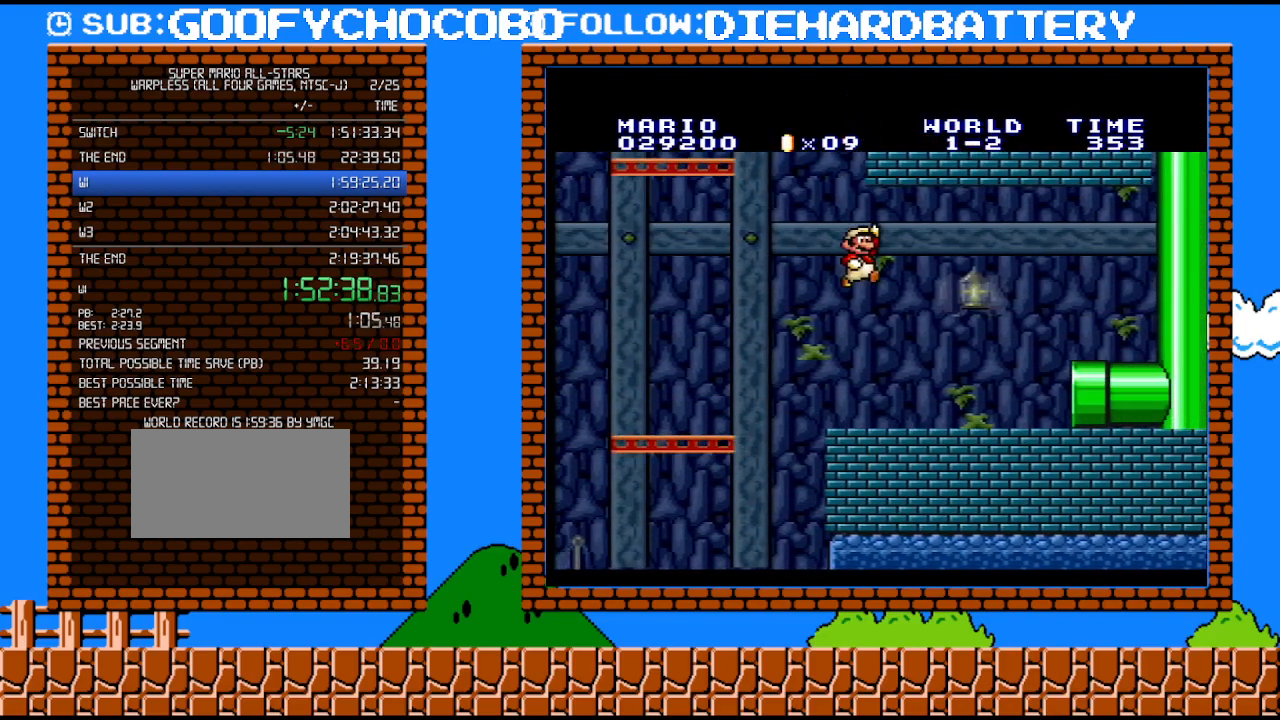
{"buttons": ["DPAD_RIGHT"], "events": [[467, "Y", "up"]]}
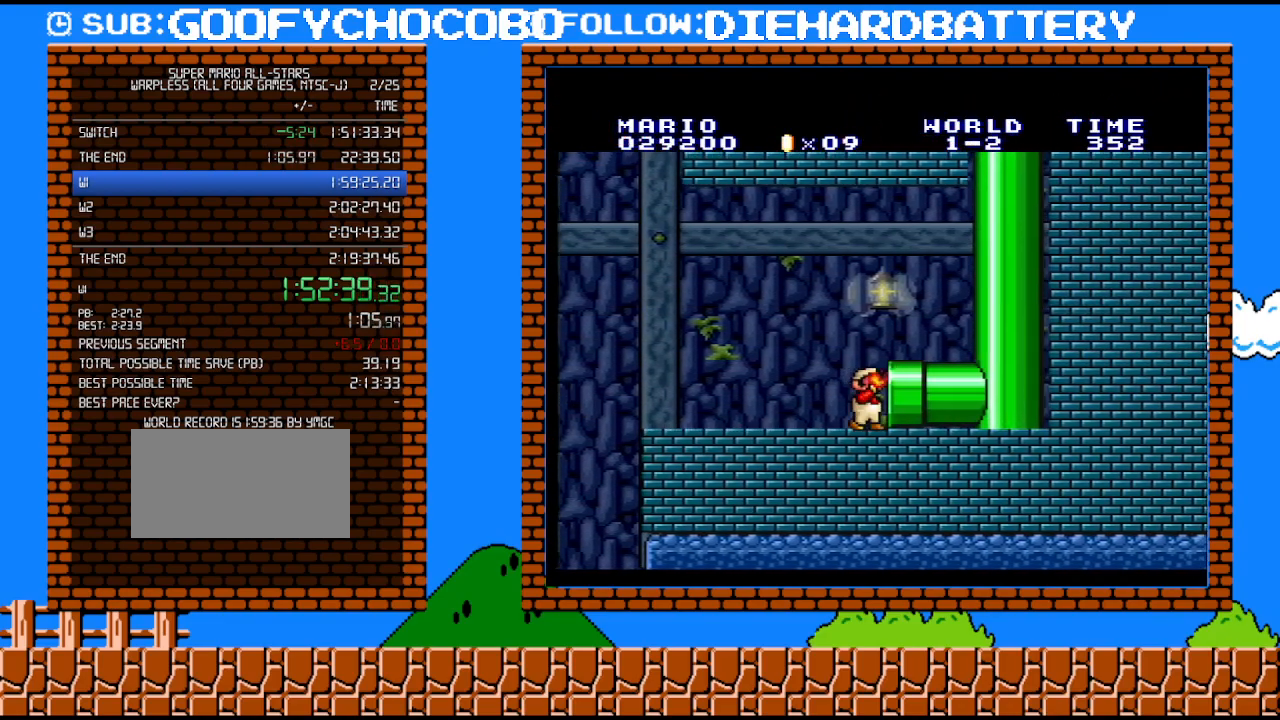
{"buttons": ["Y", "DPAD_RIGHT"], "events": [[33, "Y", "down"]]}
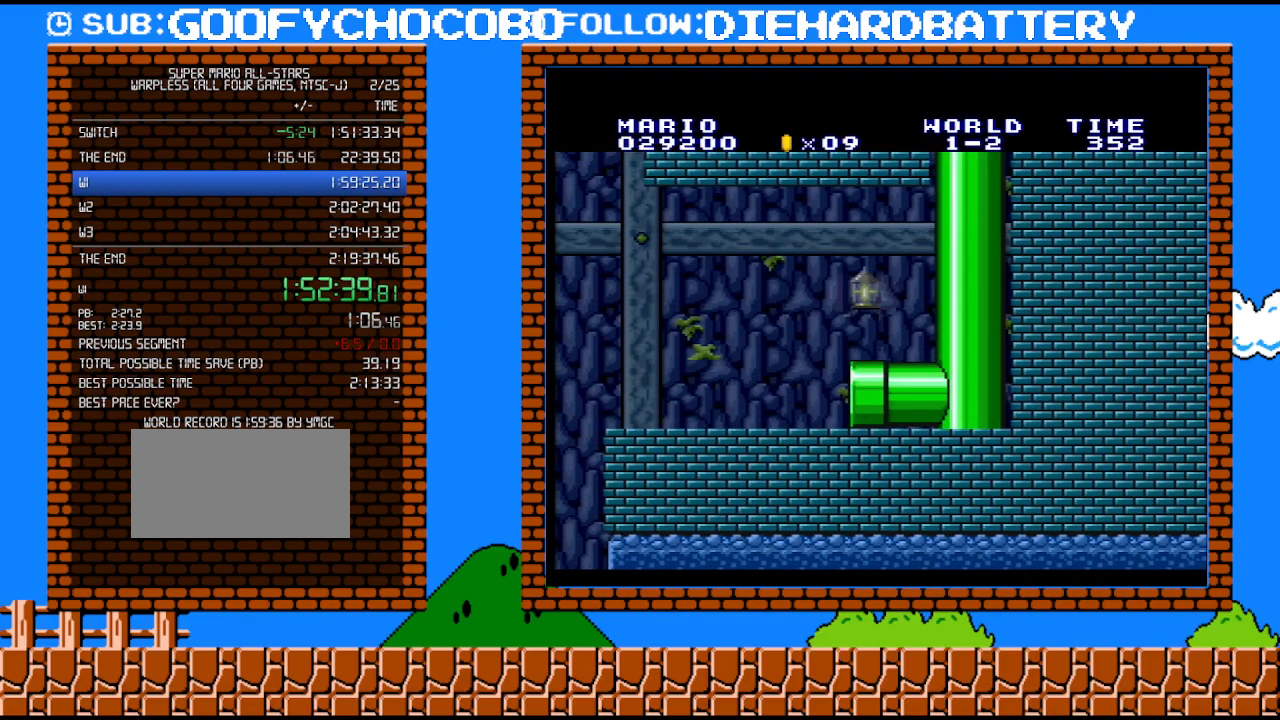
{"buttons": ["Y", "DPAD_RIGHT"], "events": []}
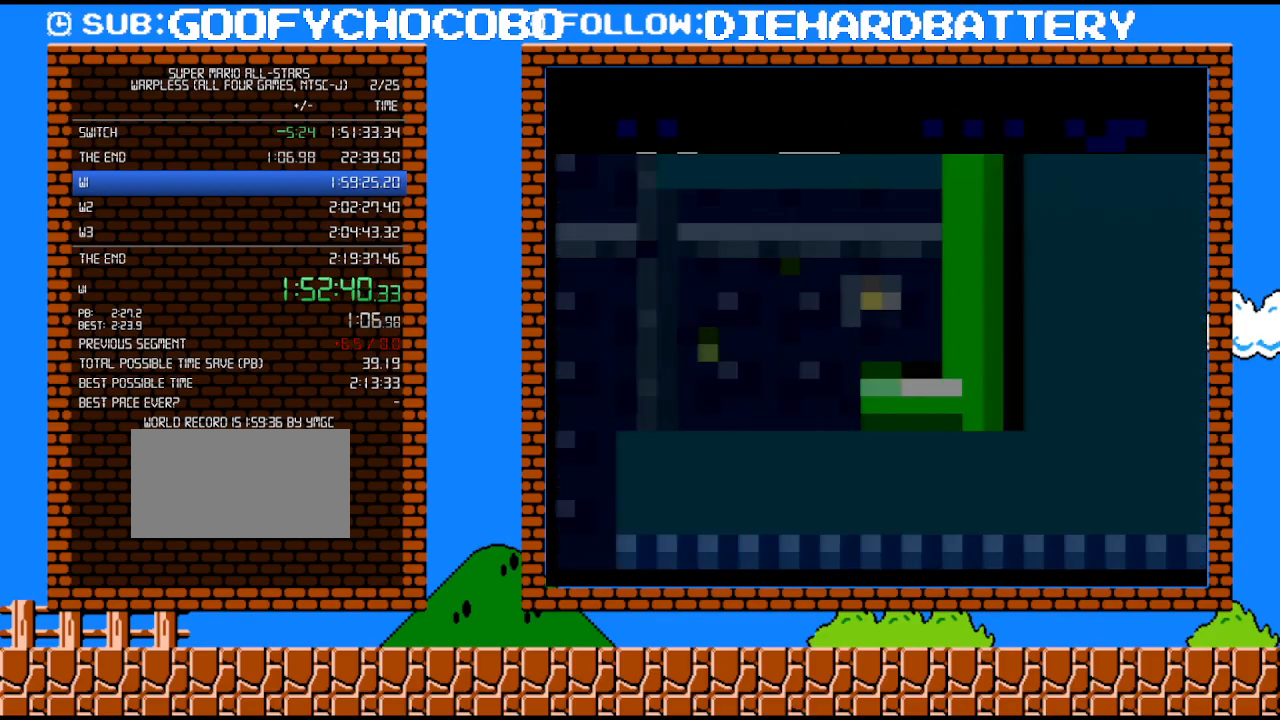
{"buttons": ["Y", "DPAD_RIGHT"], "events": []}
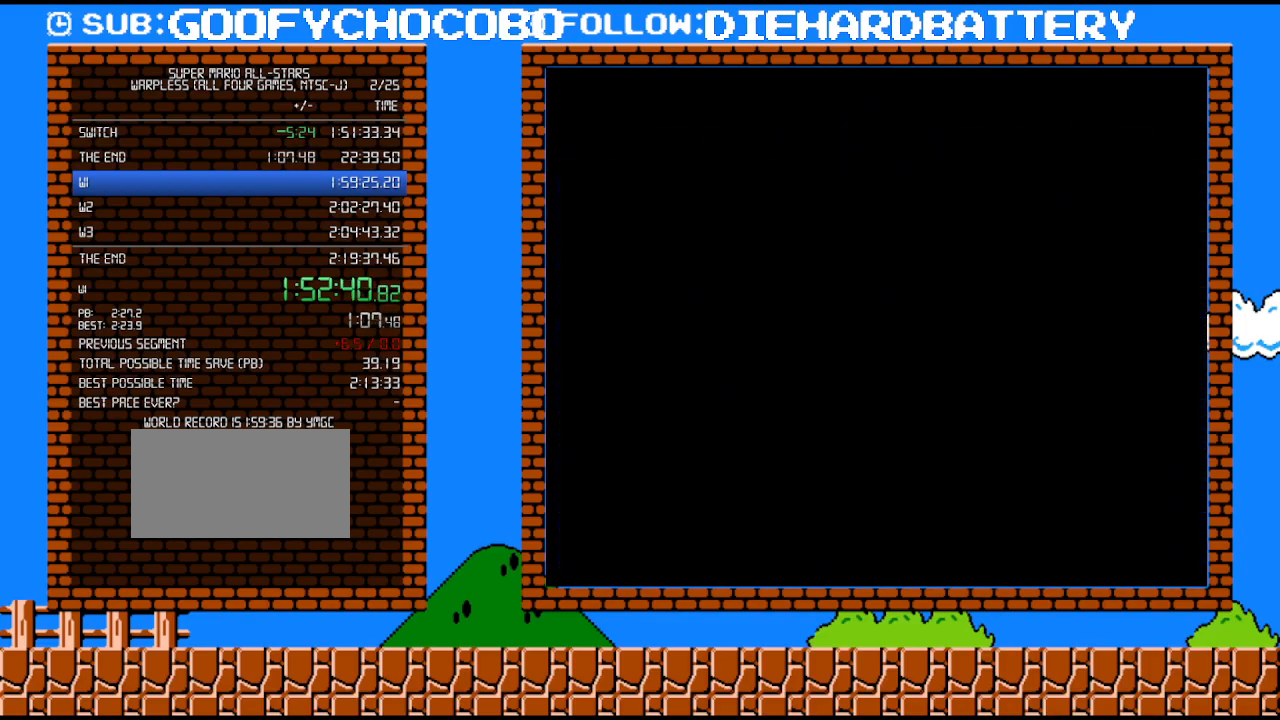
{"buttons": ["B", "Y", "DPAD_RIGHT"], "events": [[83, "B", "down"]]}
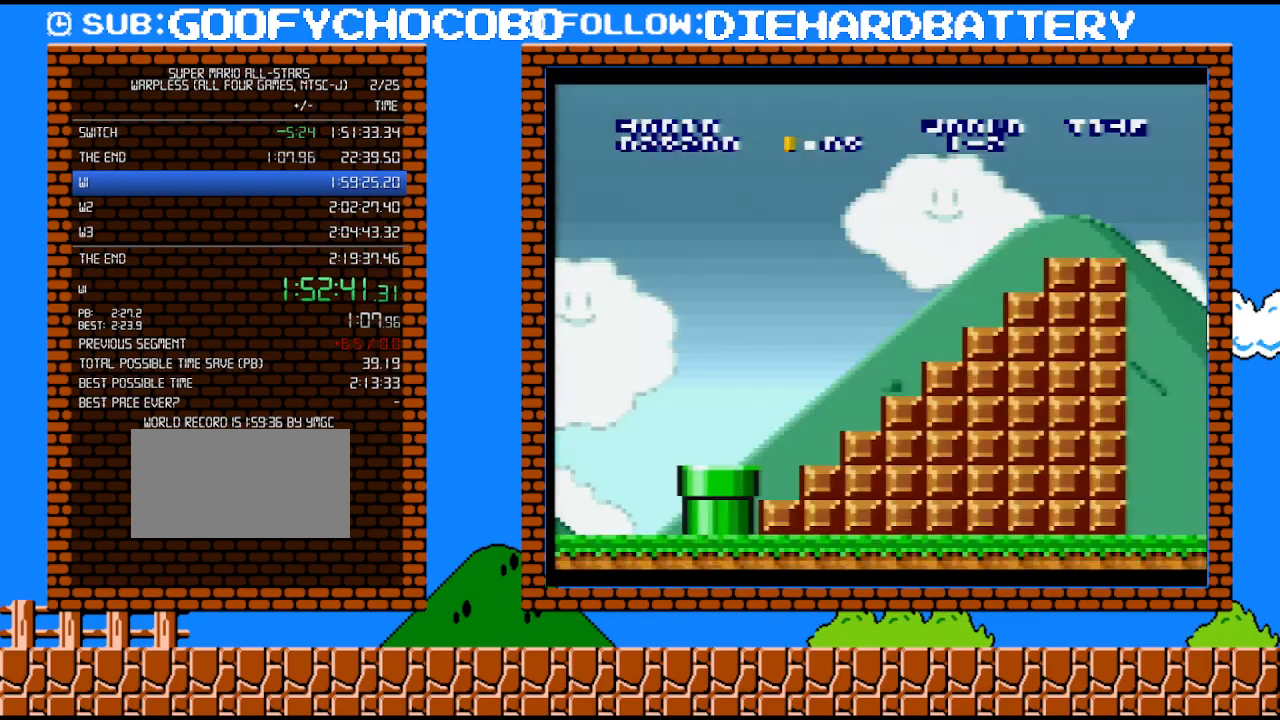
{"buttons": ["B", "Y", "DPAD_RIGHT"], "events": []}
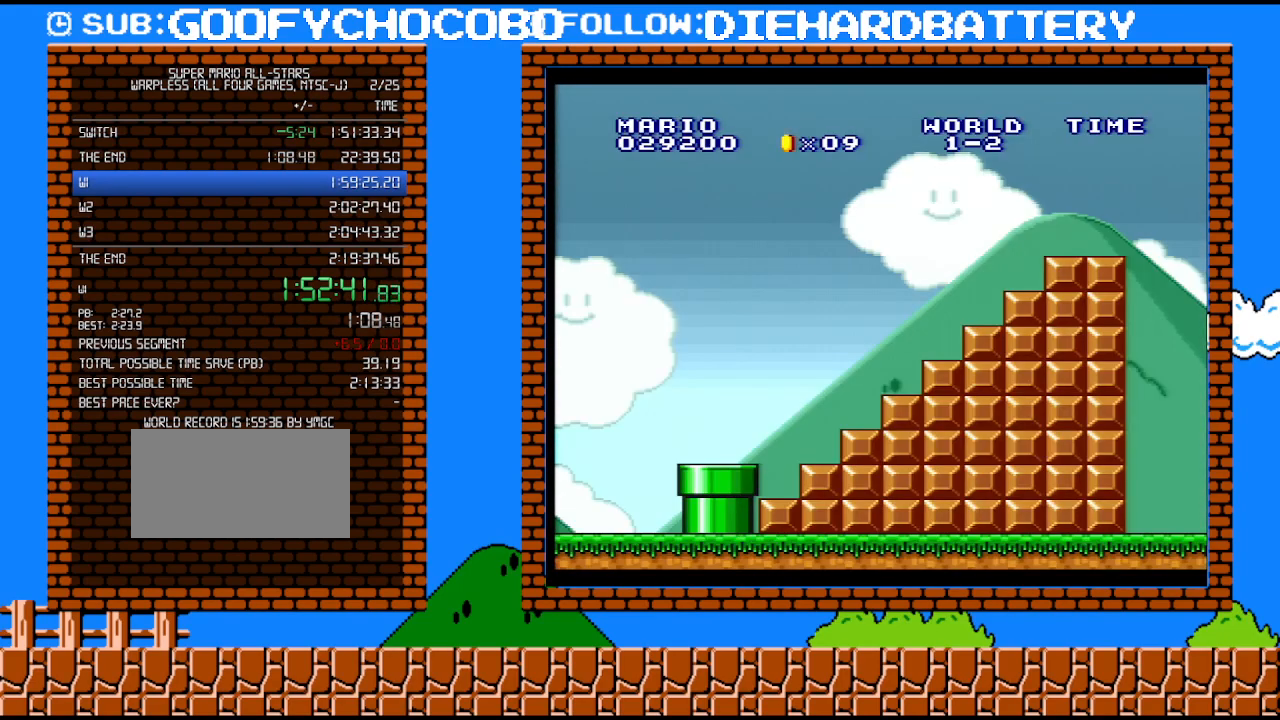
{"buttons": ["B", "Y", "DPAD_RIGHT"], "events": []}
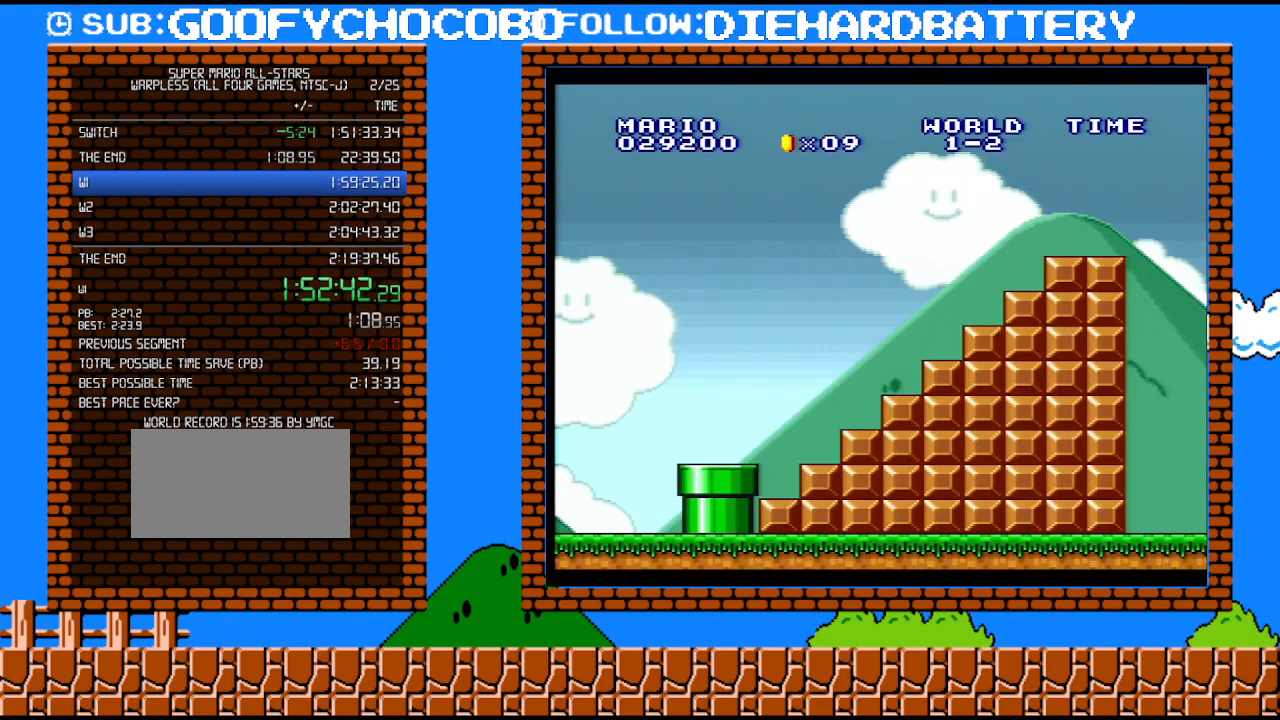
{"buttons": ["B", "Y", "DPAD_RIGHT"], "events": []}
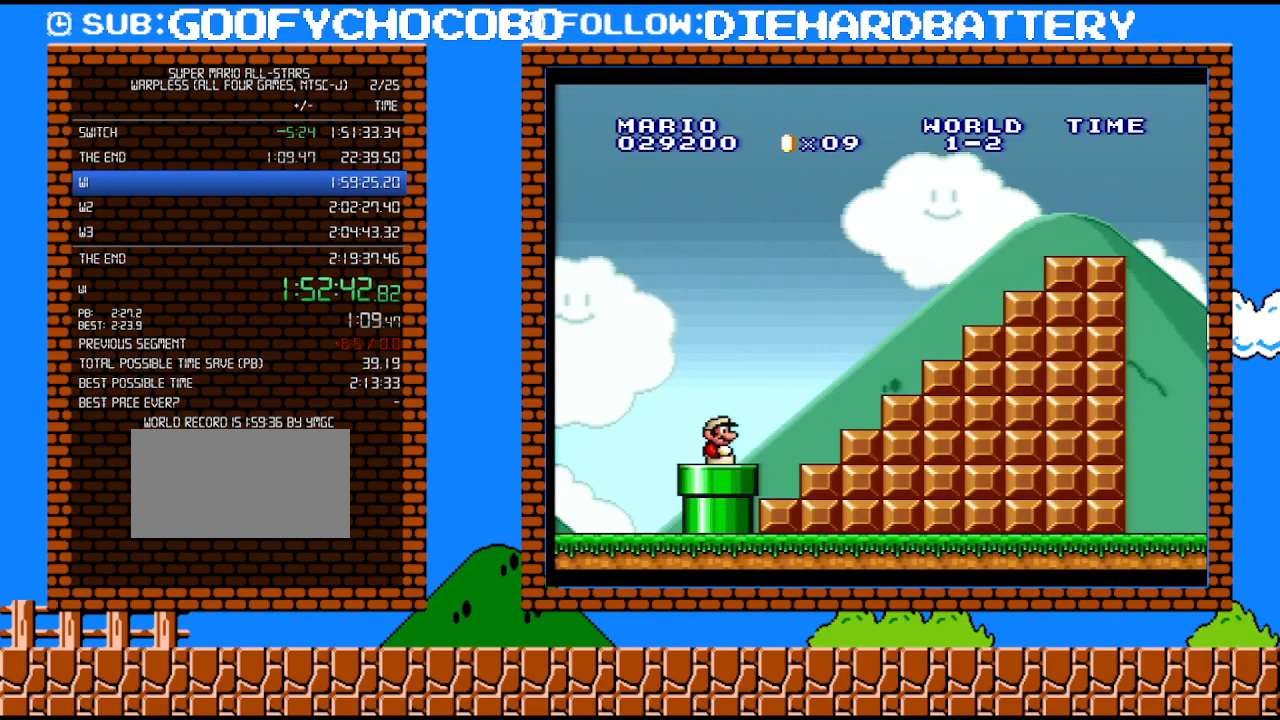
{"buttons": ["B", "Y", "DPAD_RIGHT"], "events": []}
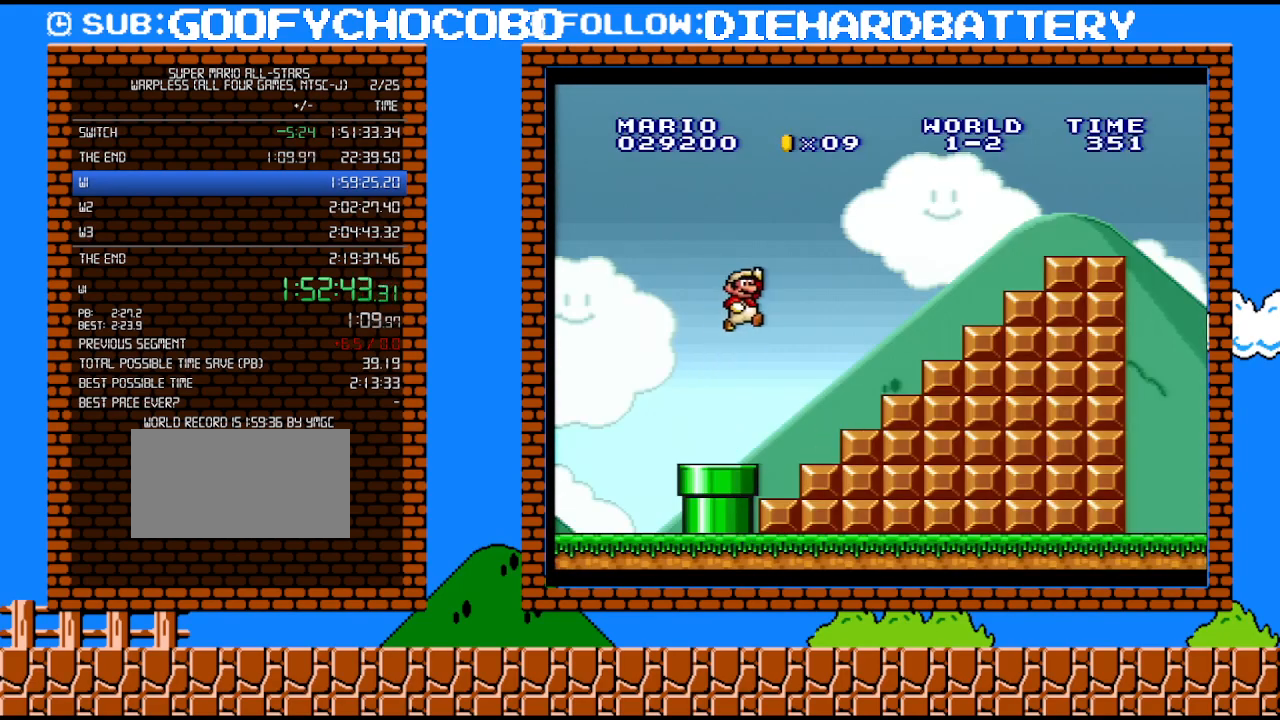
{"buttons": ["Y", "DPAD_RIGHT"], "events": [[250, "B", "up"]]}
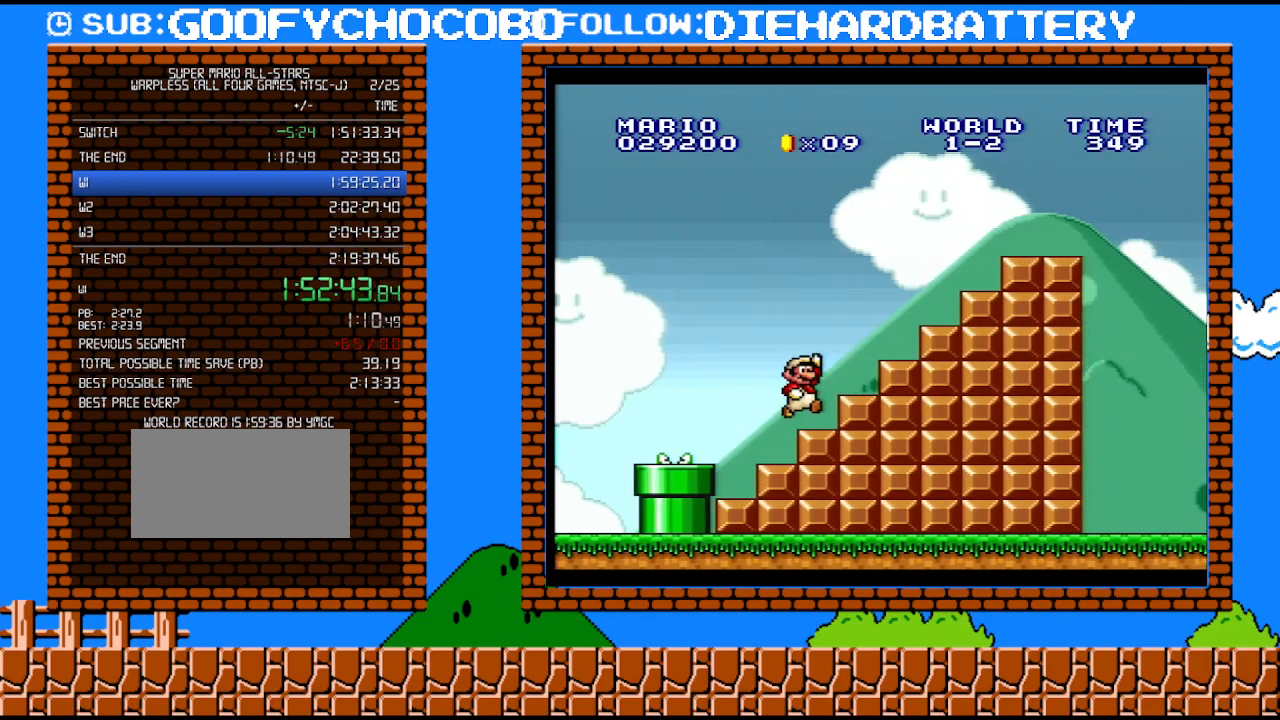
{"buttons": ["Y", "DPAD_RIGHT"], "events": [[33, "B", "down"], [467, "B", "up"]]}
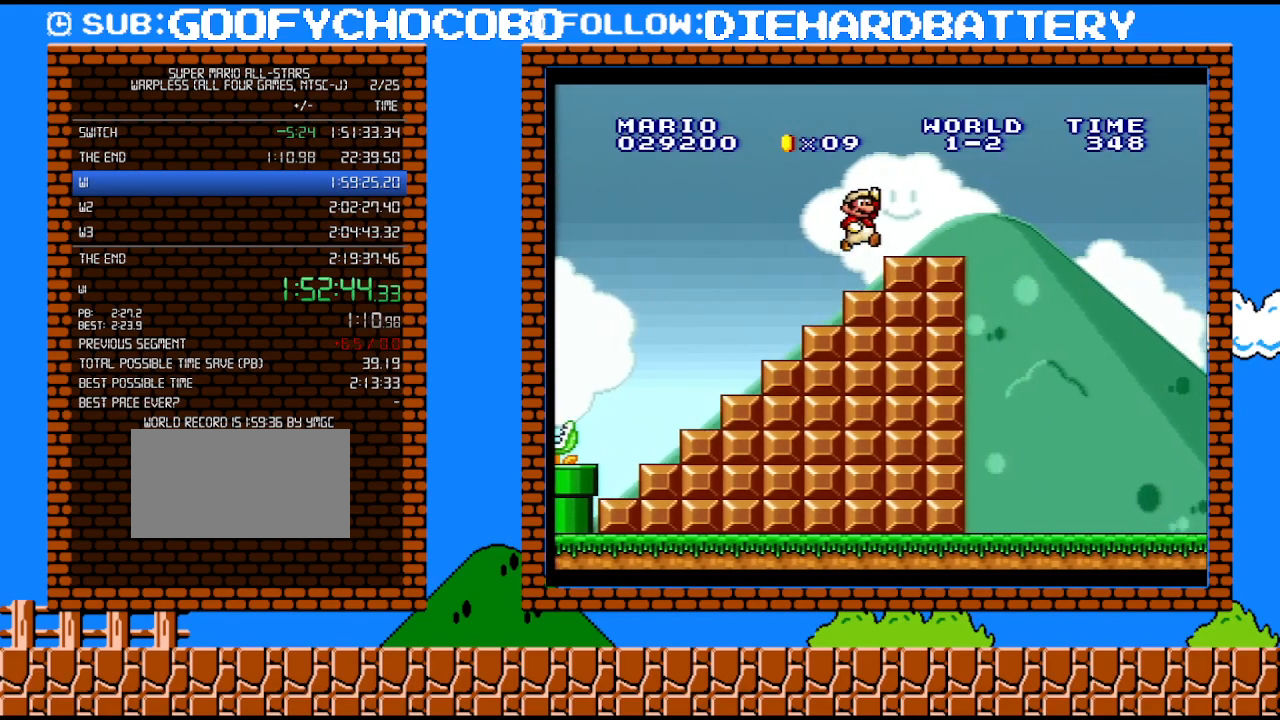
{"buttons": ["B", "Y", "DPAD_RIGHT"], "events": [[283, "B", "down"]]}
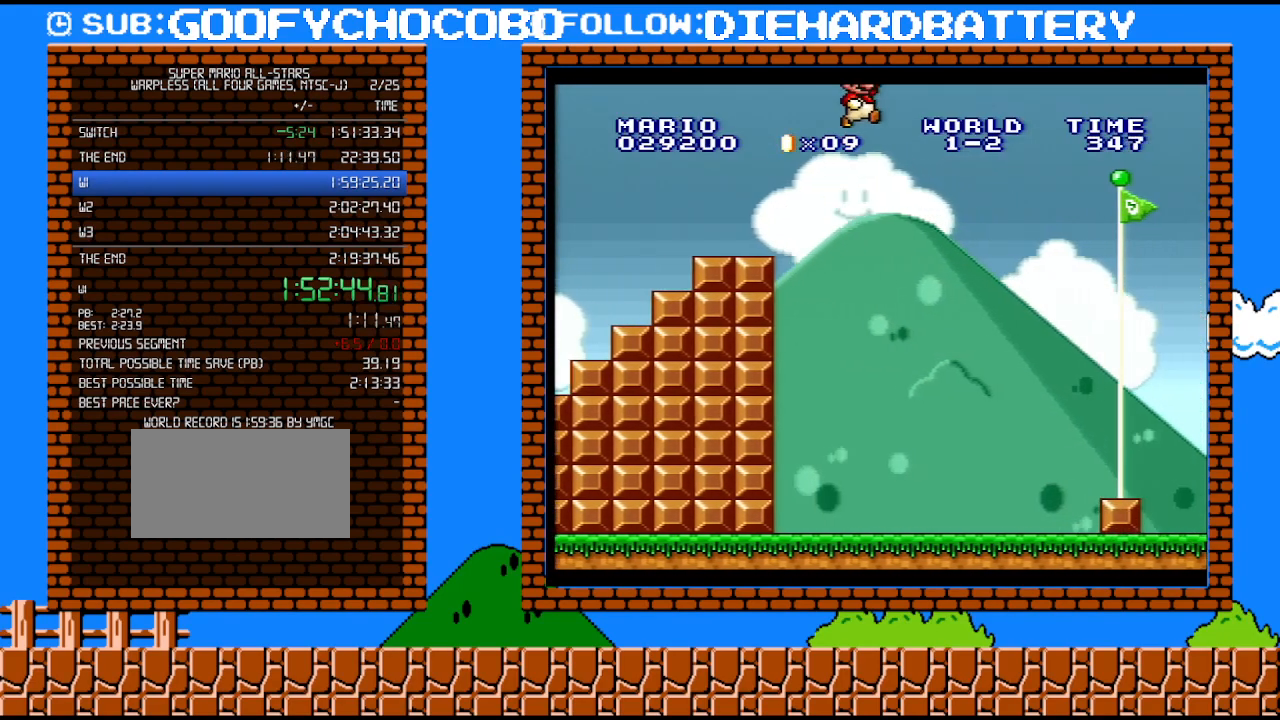
{"buttons": ["B", "Y", "DPAD_RIGHT"], "events": []}
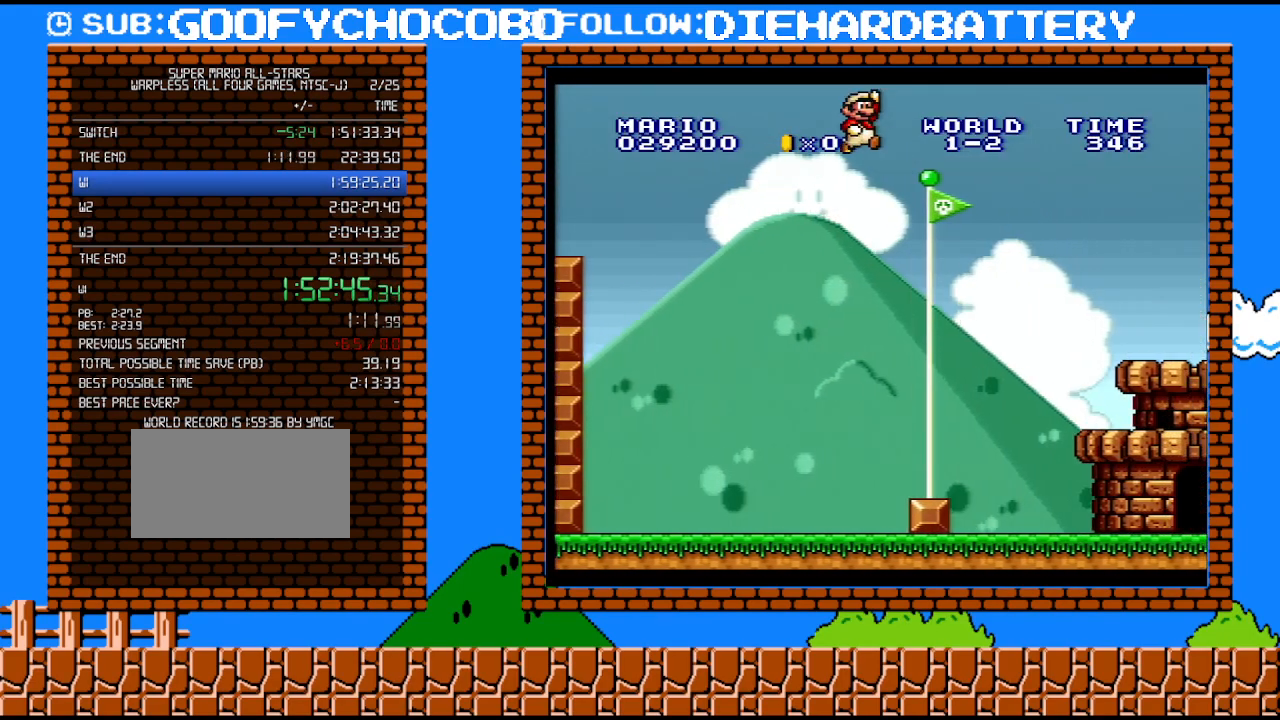
{"buttons": ["Y"], "events": [[367, "DPAD_RIGHT", "up"], [500, "B", "up"]]}
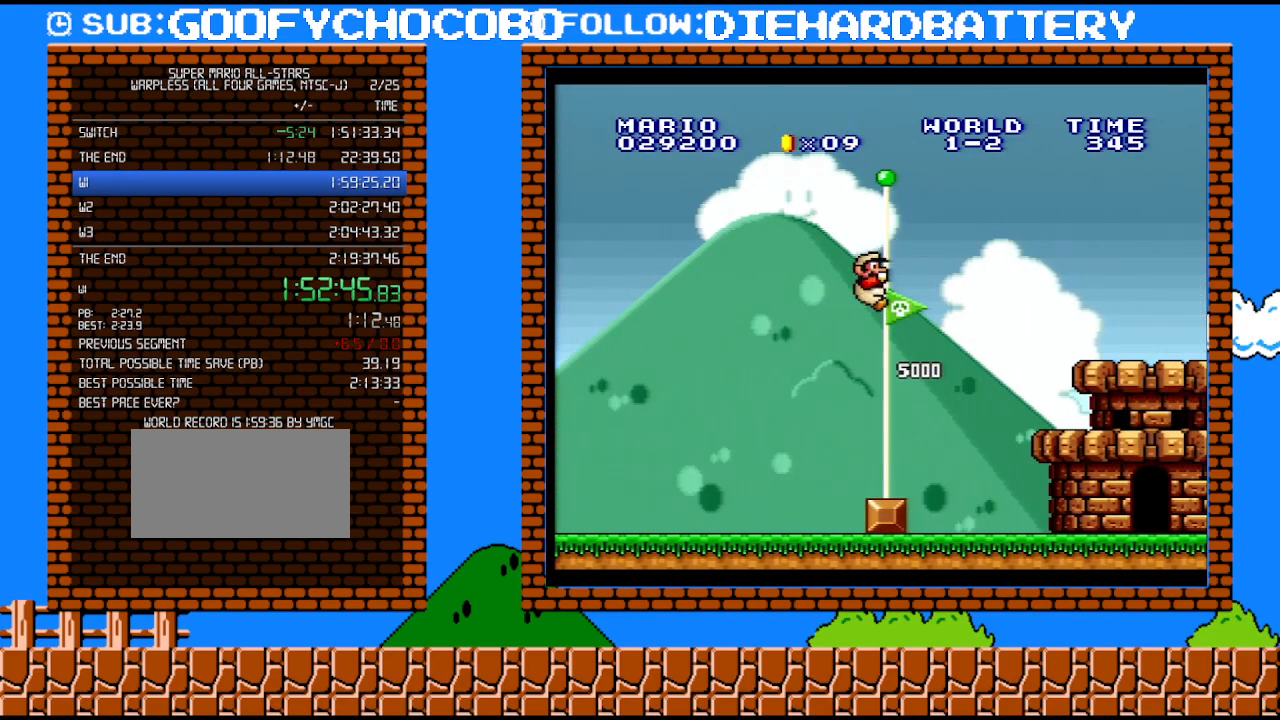
{"buttons": [], "events": [[50, "Y", "up"]]}